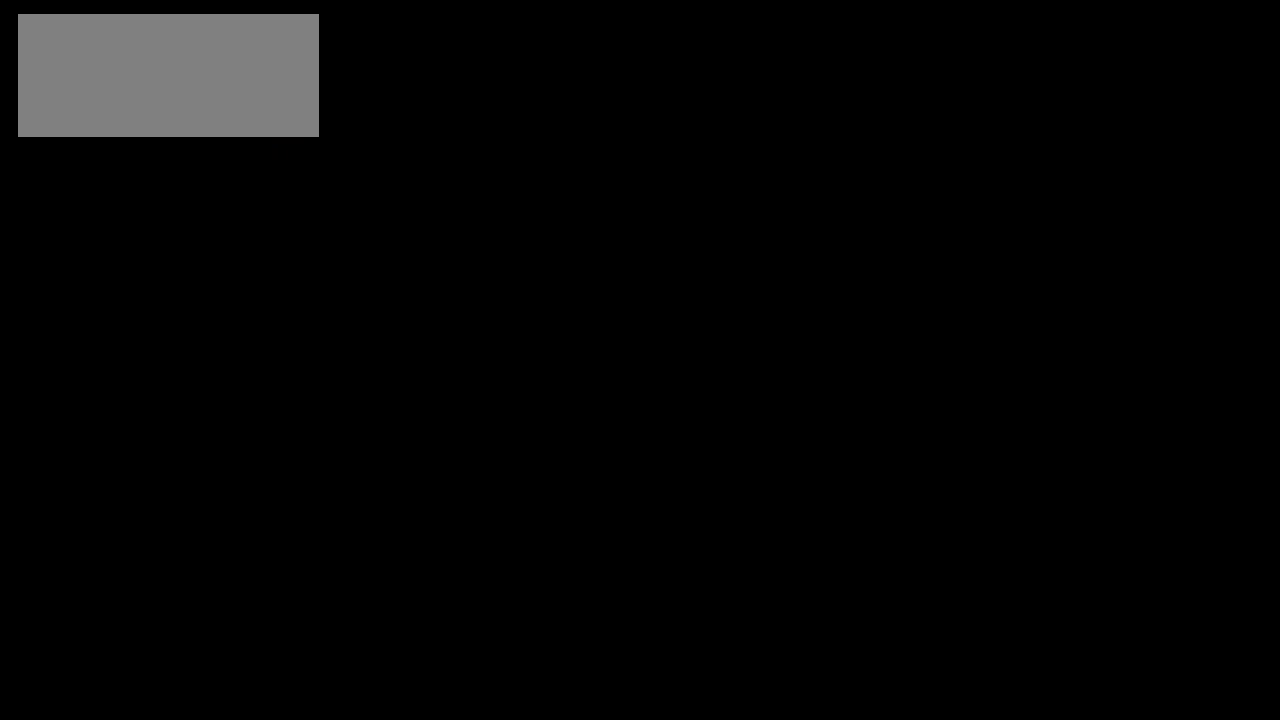
Gameplay with keyboard; each line is a JSON object with the keys held at the frame after it. "events" lists presses ("down") and releases ("up") of "c", "down", "left", "q", "right", "up", "x" and "z" between this image and that frame as [ms after this image, input, new state], when the widget could be followed in between. No other keys are recorded. Mouse input is not recorded.
{"keys": [], "events": [[200, "right", "up"]]}
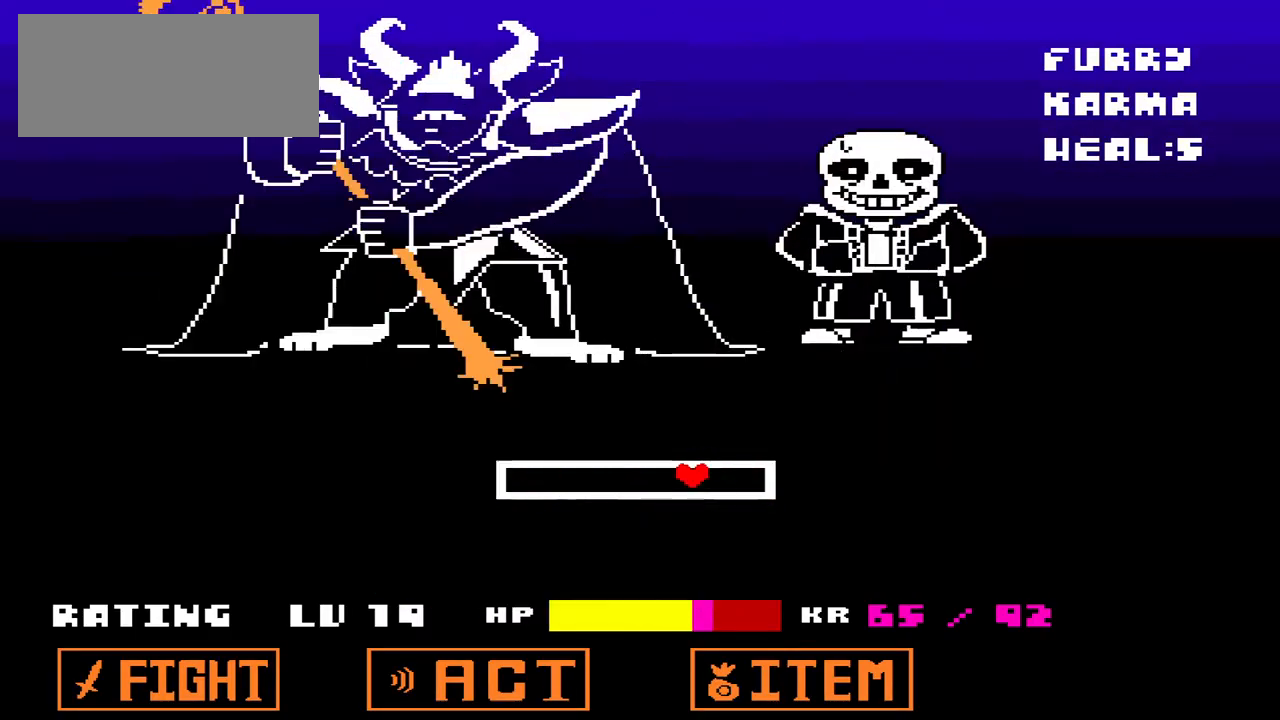
{"keys": [], "events": [[100, "left", "down"], [433, "left", "up"]]}
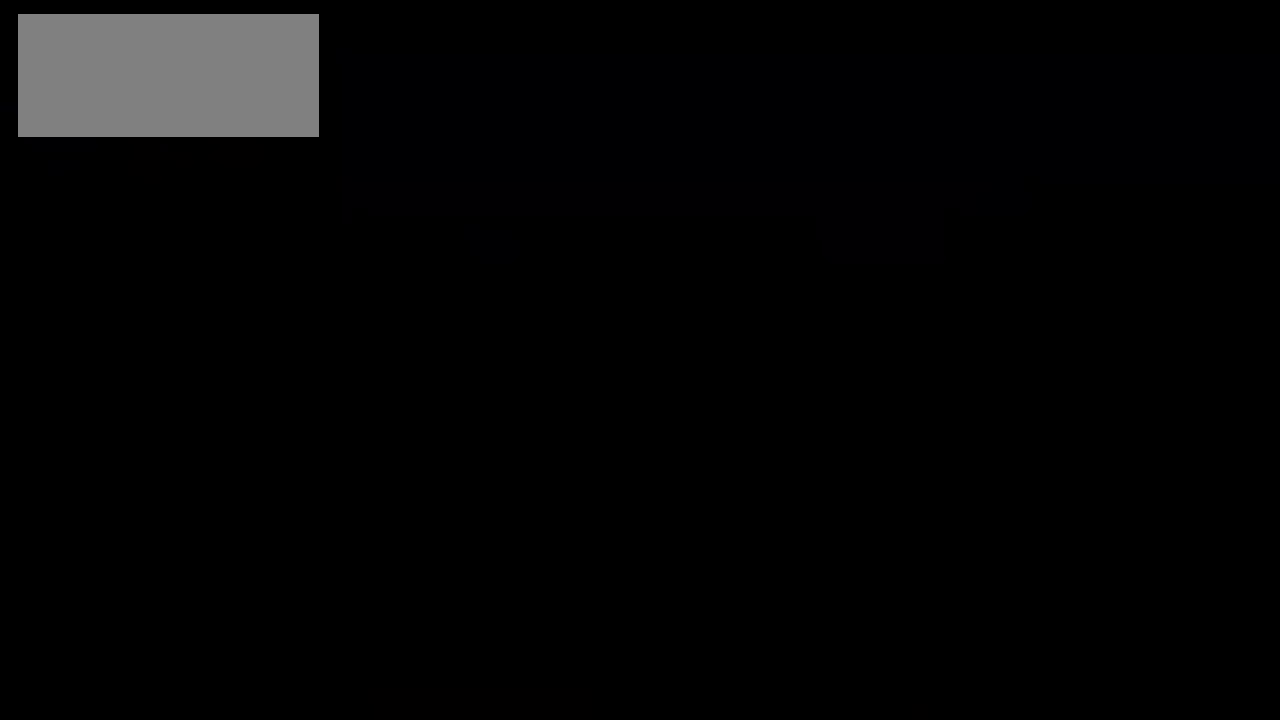
{"keys": [], "events": [[400, "right", "down"], [433, "right", "up"]]}
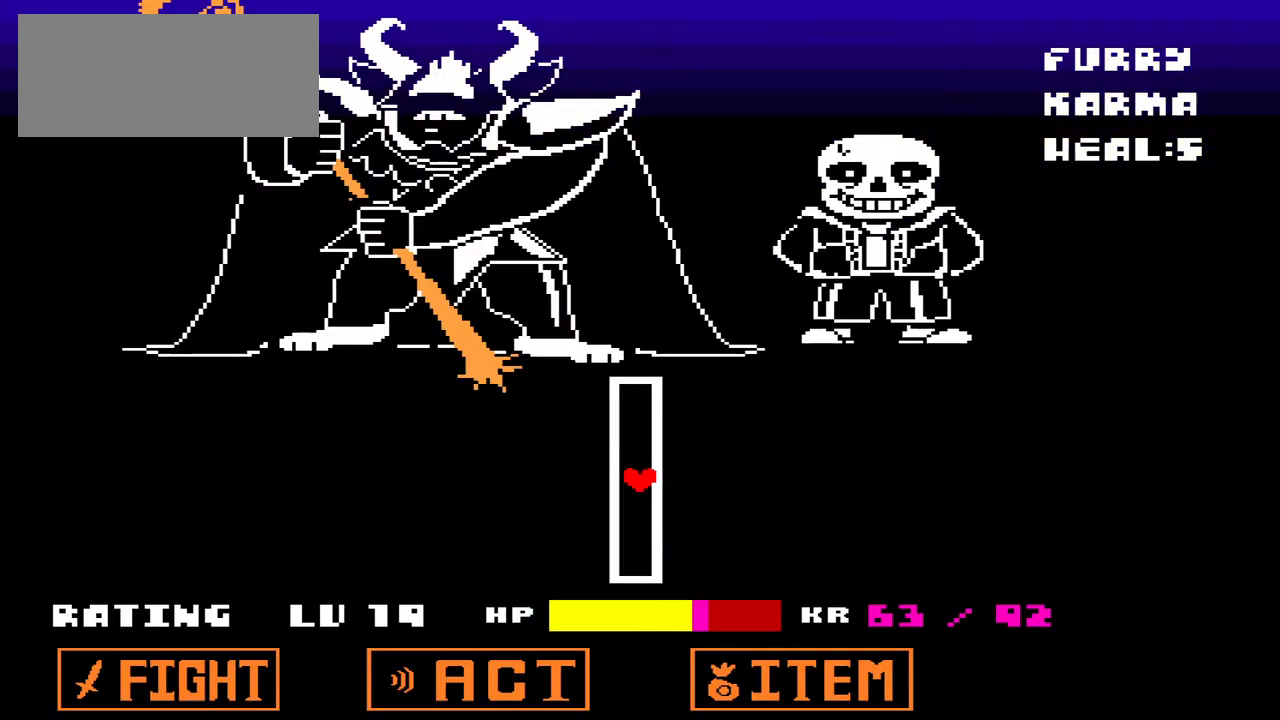
{"keys": [], "events": [[133, "right", "down"], [433, "right", "up"]]}
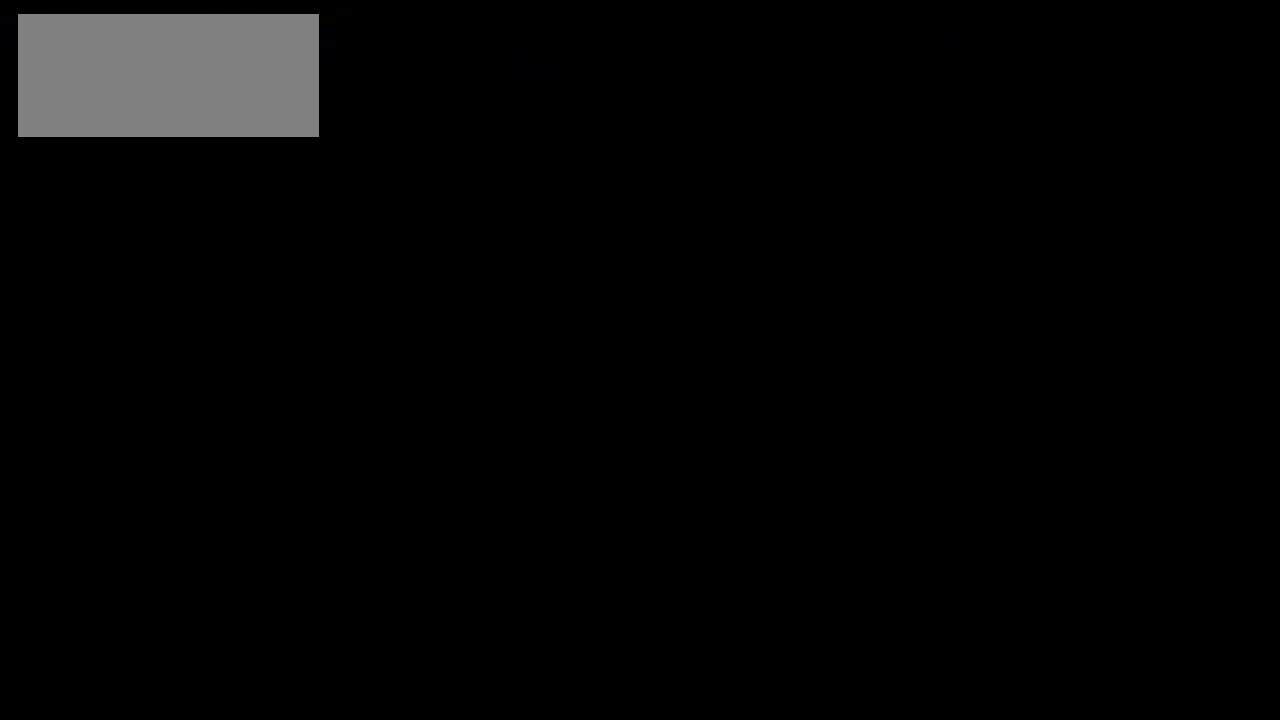
{"keys": [], "events": []}
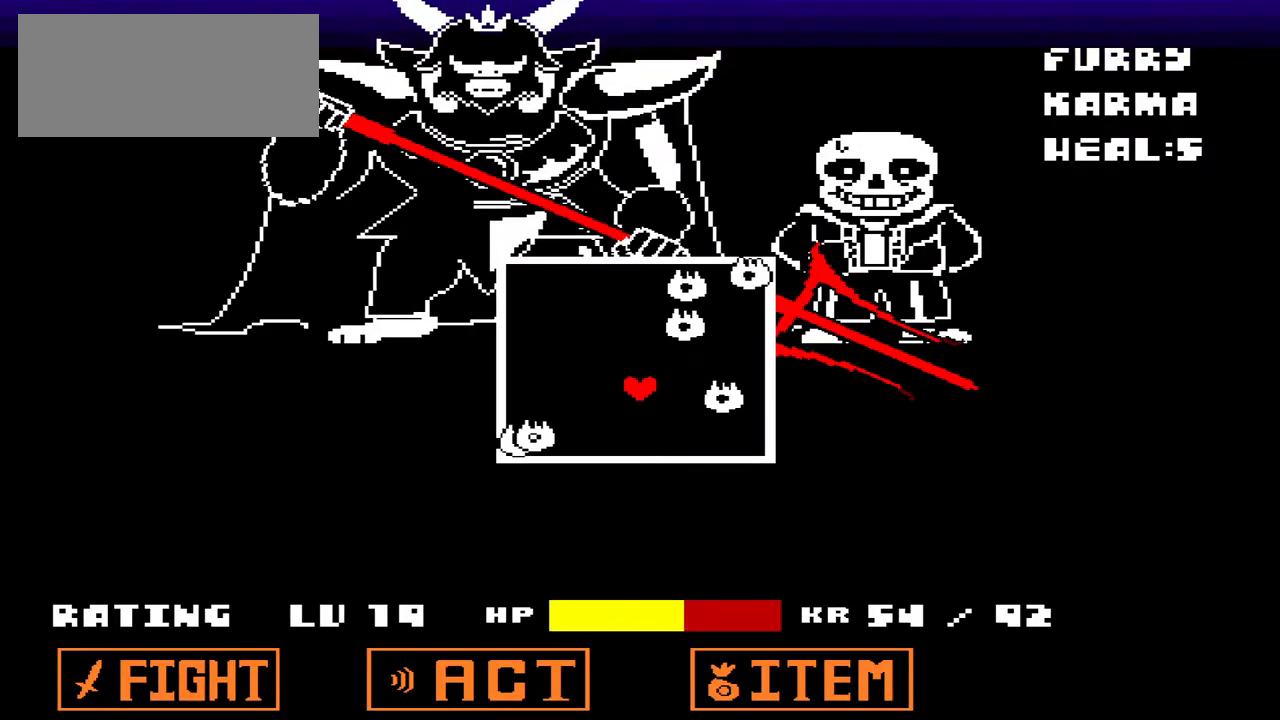
{"keys": [], "events": [[100, "left", "down"], [100, "up", "down"], [233, "left", "up"], [233, "up", "up"]]}
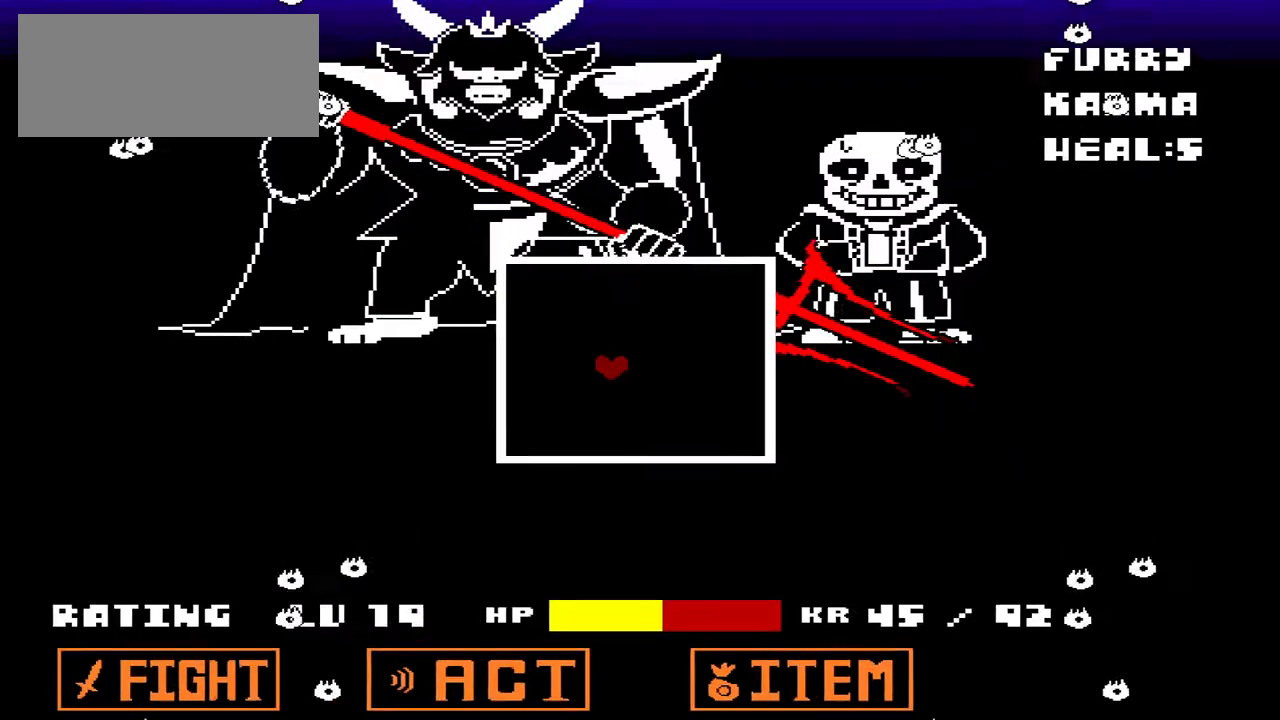
{"keys": [], "events": []}
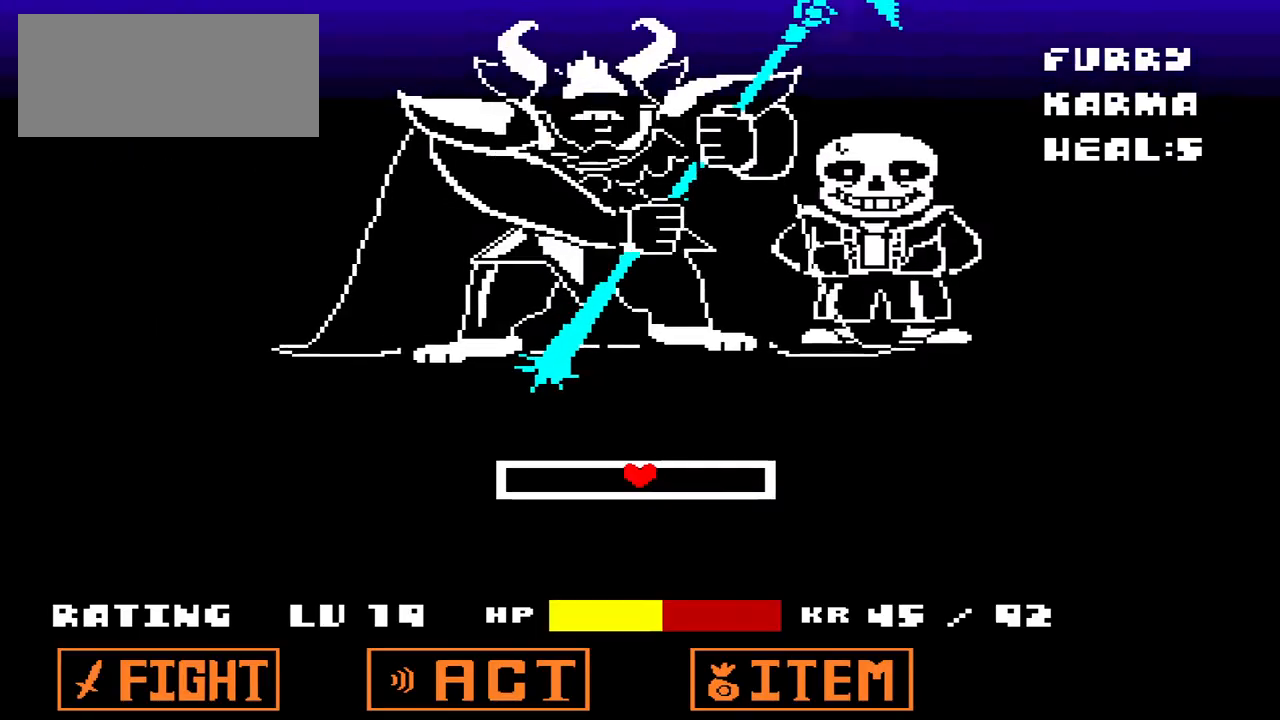
{"keys": ["right"], "events": [[267, "right", "down"]]}
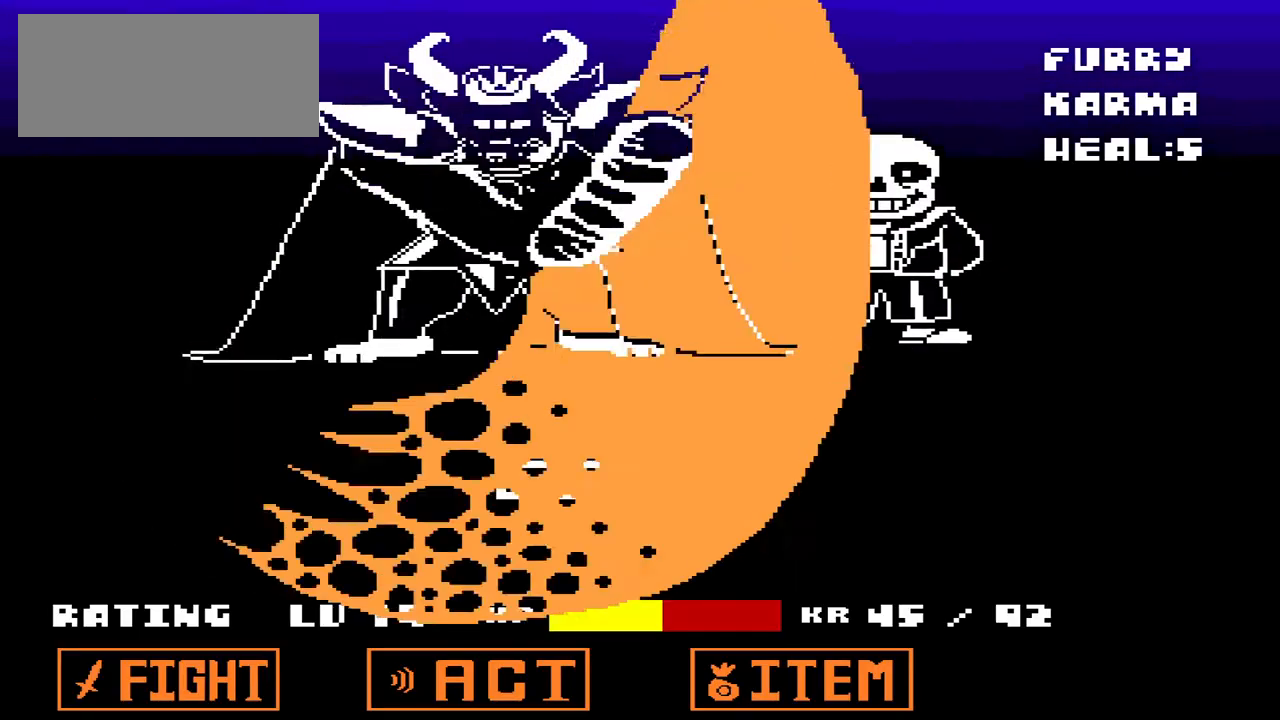
{"keys": [], "events": [[100, "right", "up"]]}
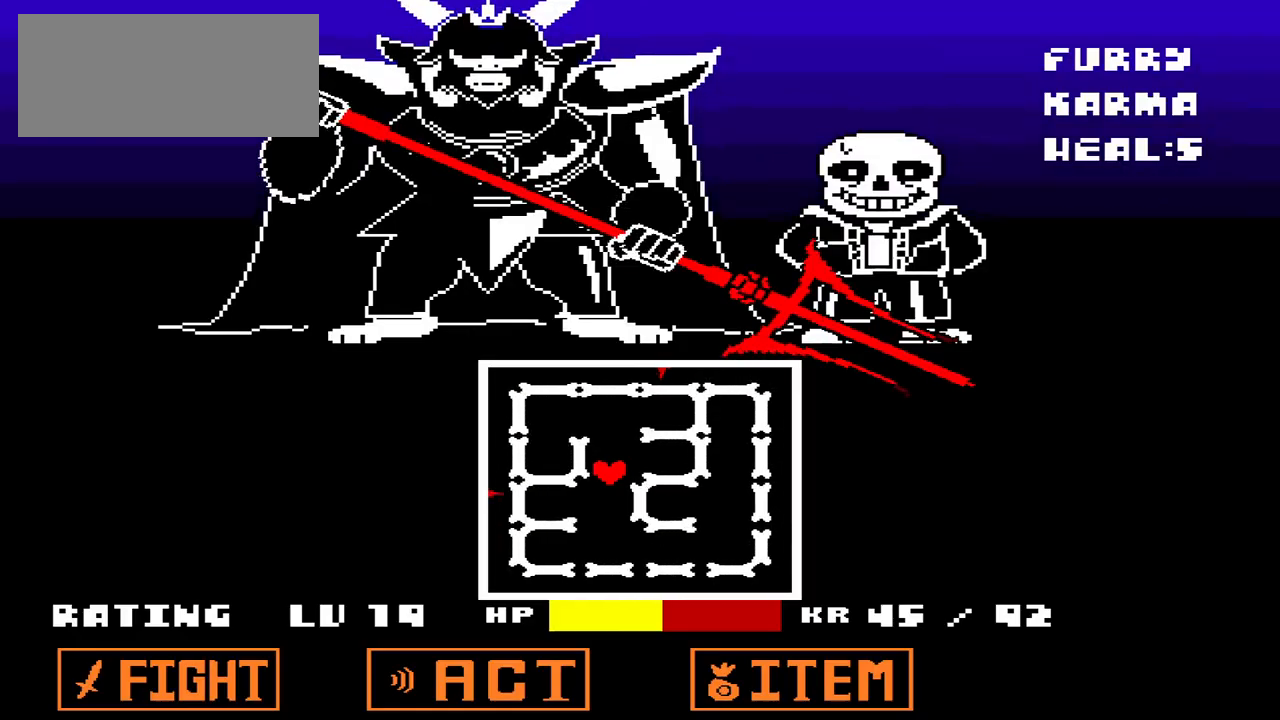
{"keys": ["down"], "events": [[400, "down", "down"]]}
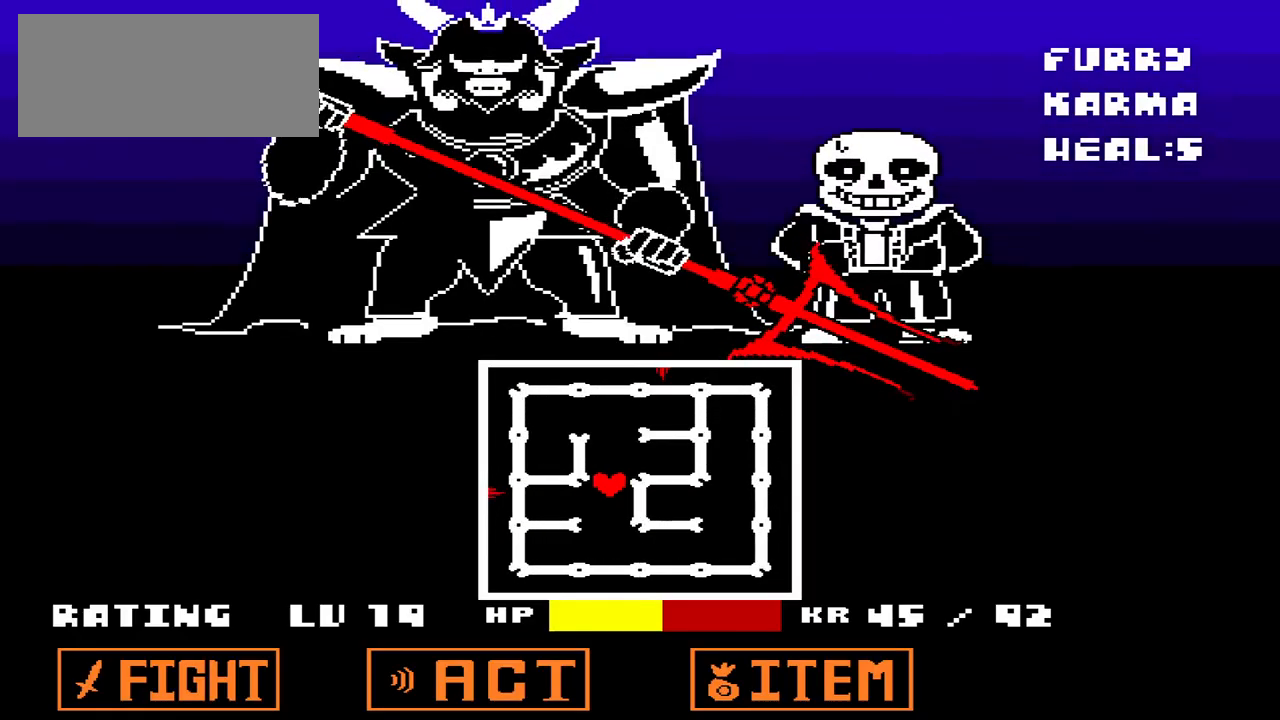
{"keys": ["left"], "events": [[333, "left", "down"], [367, "down", "up"]]}
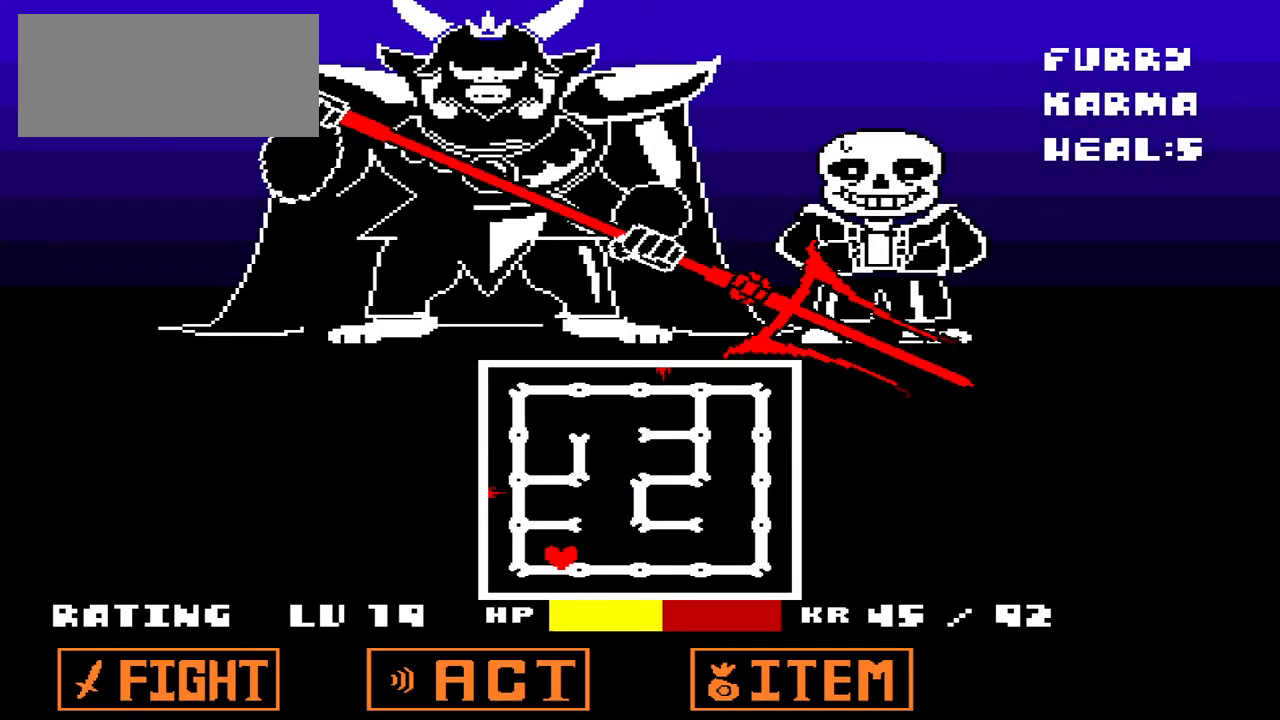
{"keys": [], "events": [[33, "left", "up"]]}
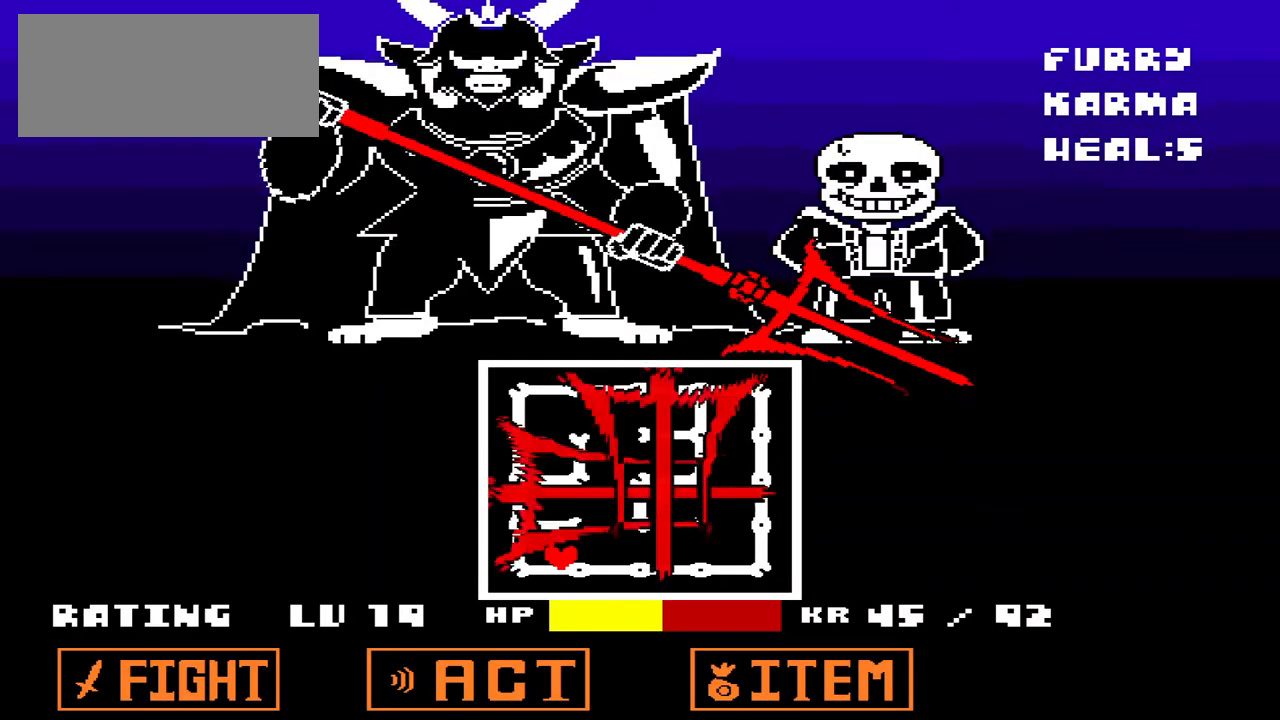
{"keys": ["up"], "events": [[500, "up", "down"]]}
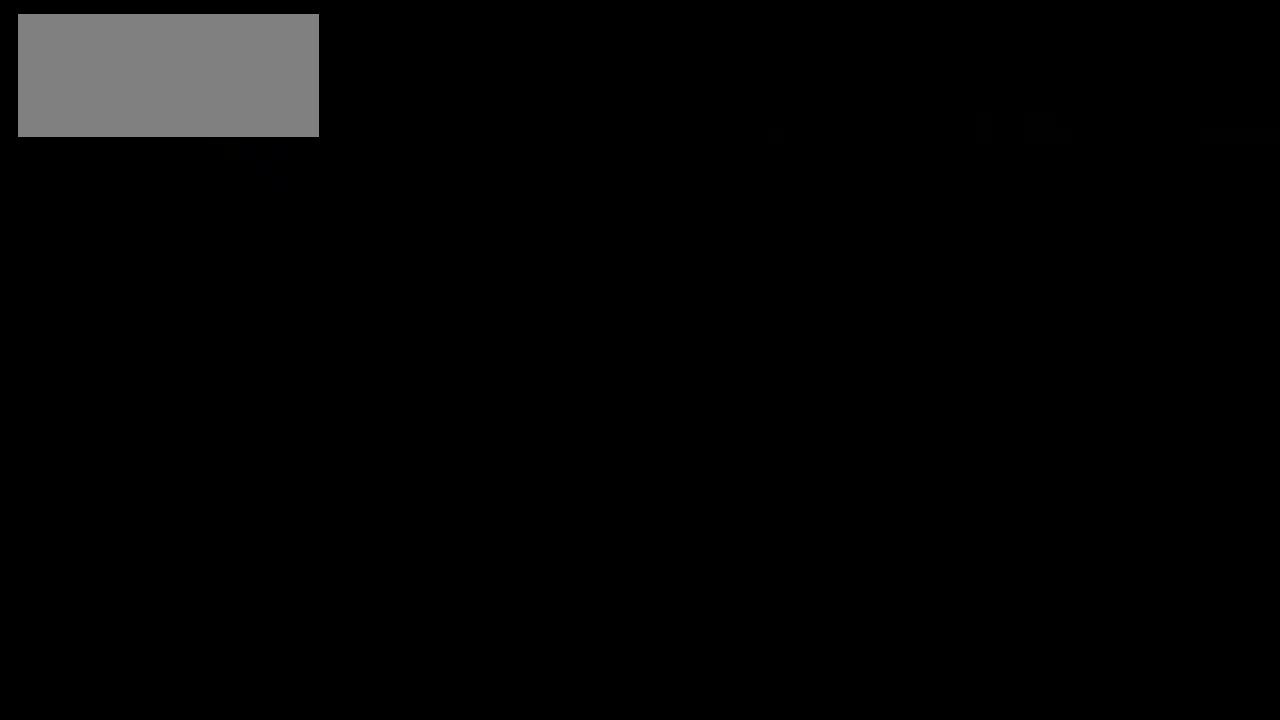
{"keys": [], "events": [[33, "up", "up"]]}
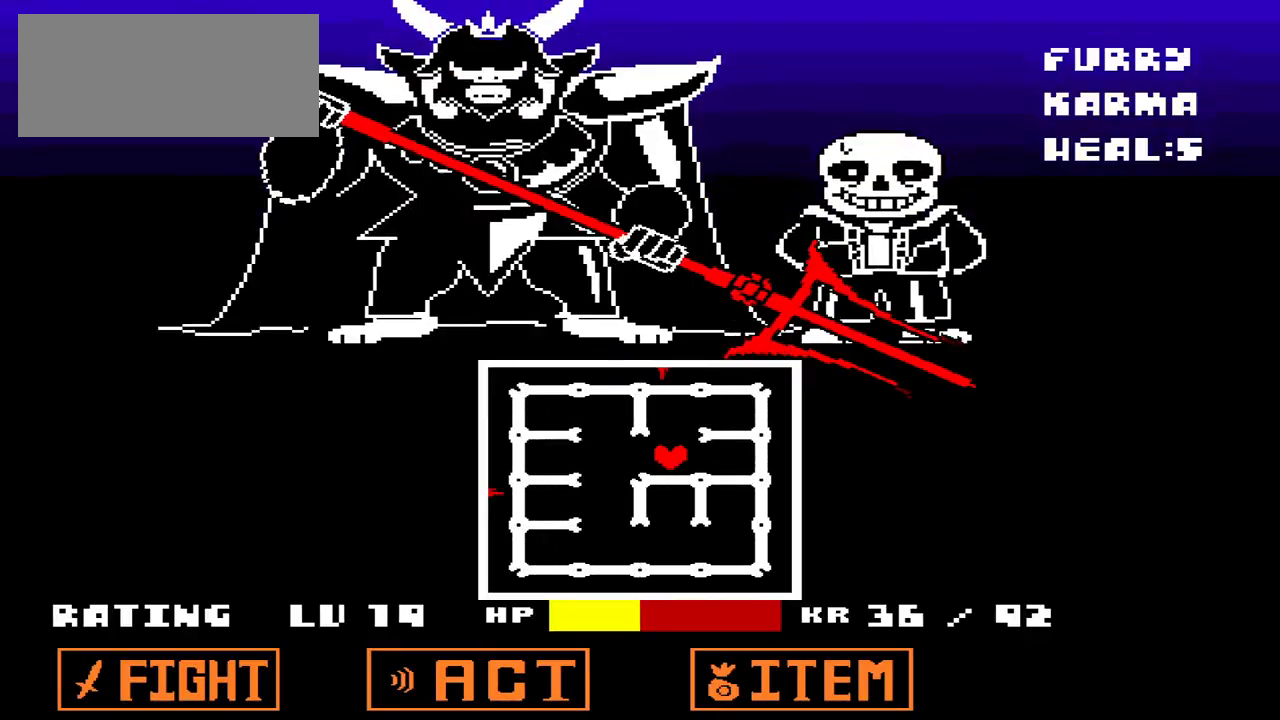
{"keys": ["left"], "events": [[233, "left", "down"]]}
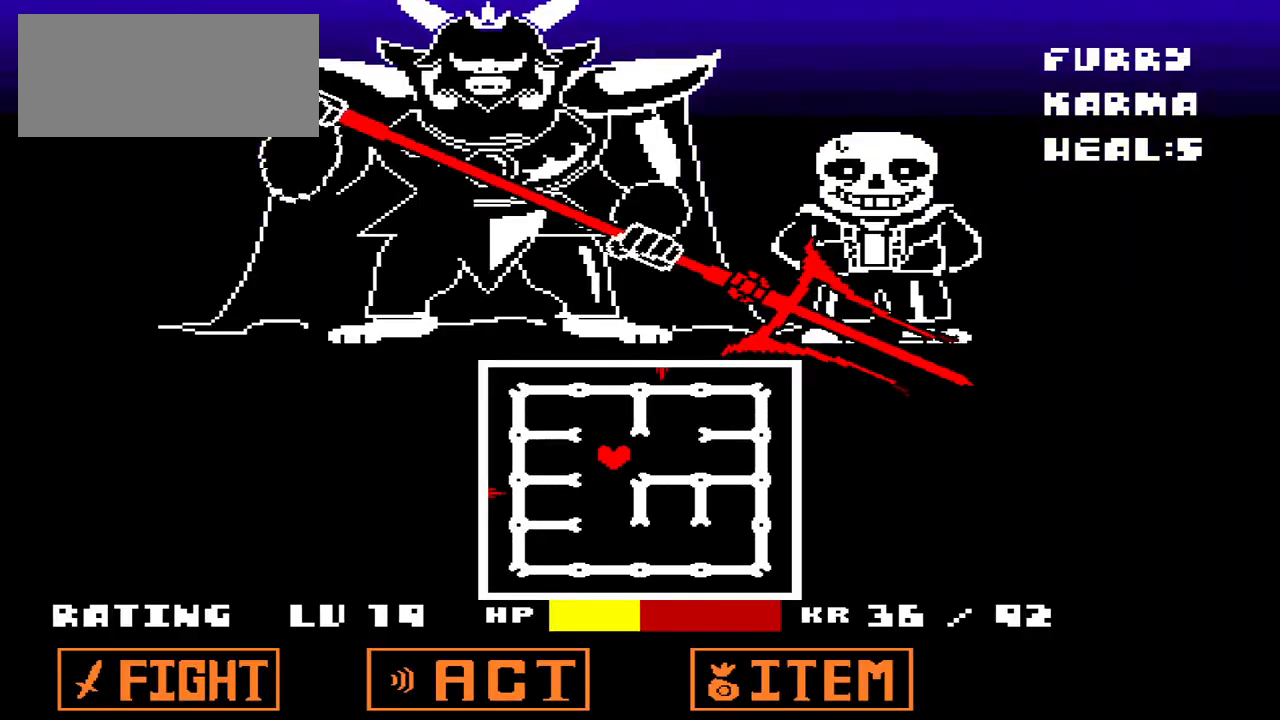
{"keys": ["left"], "events": [[33, "left", "up"], [167, "up", "down"], [433, "up", "up"], [500, "left", "down"]]}
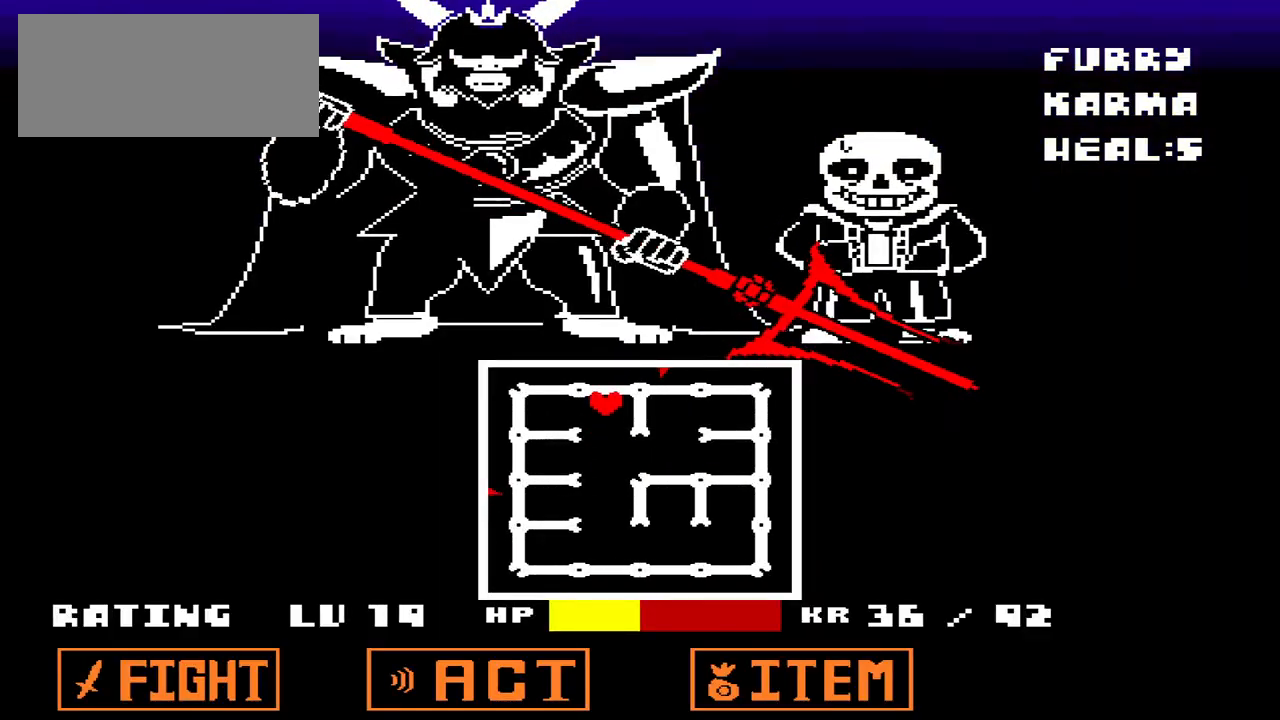
{"keys": [], "events": [[200, "left", "up"]]}
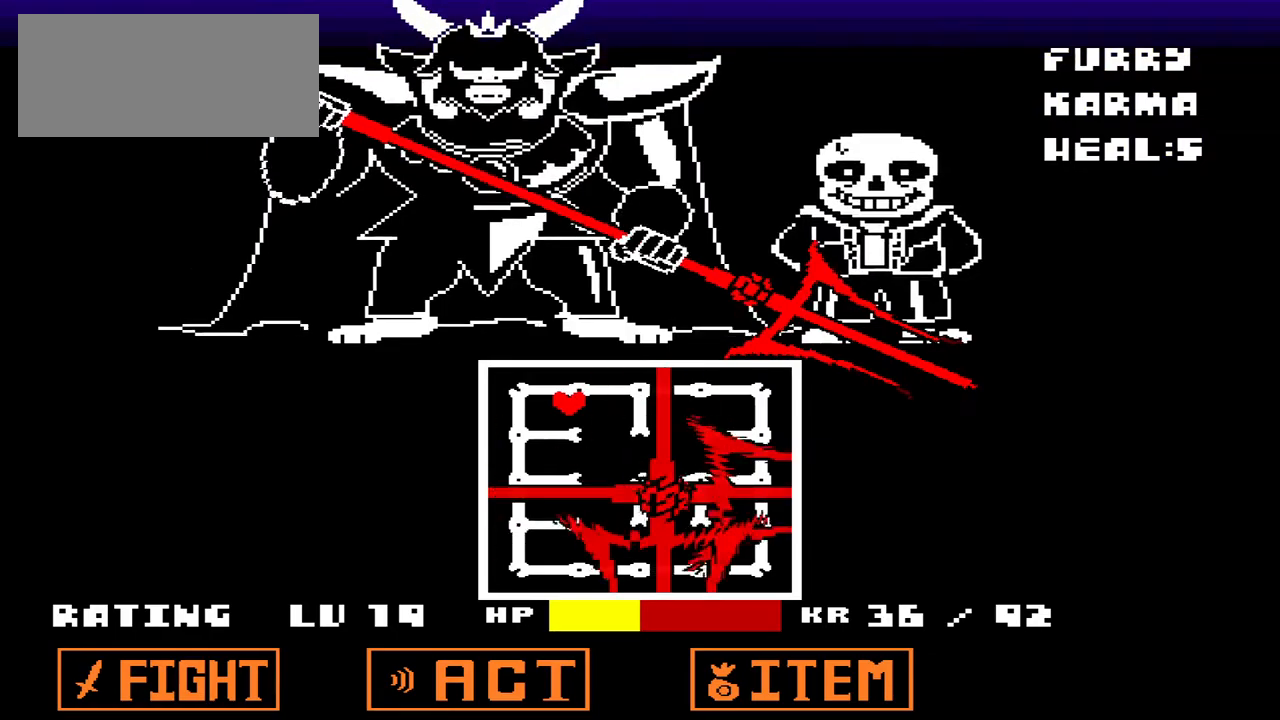
{"keys": [], "events": []}
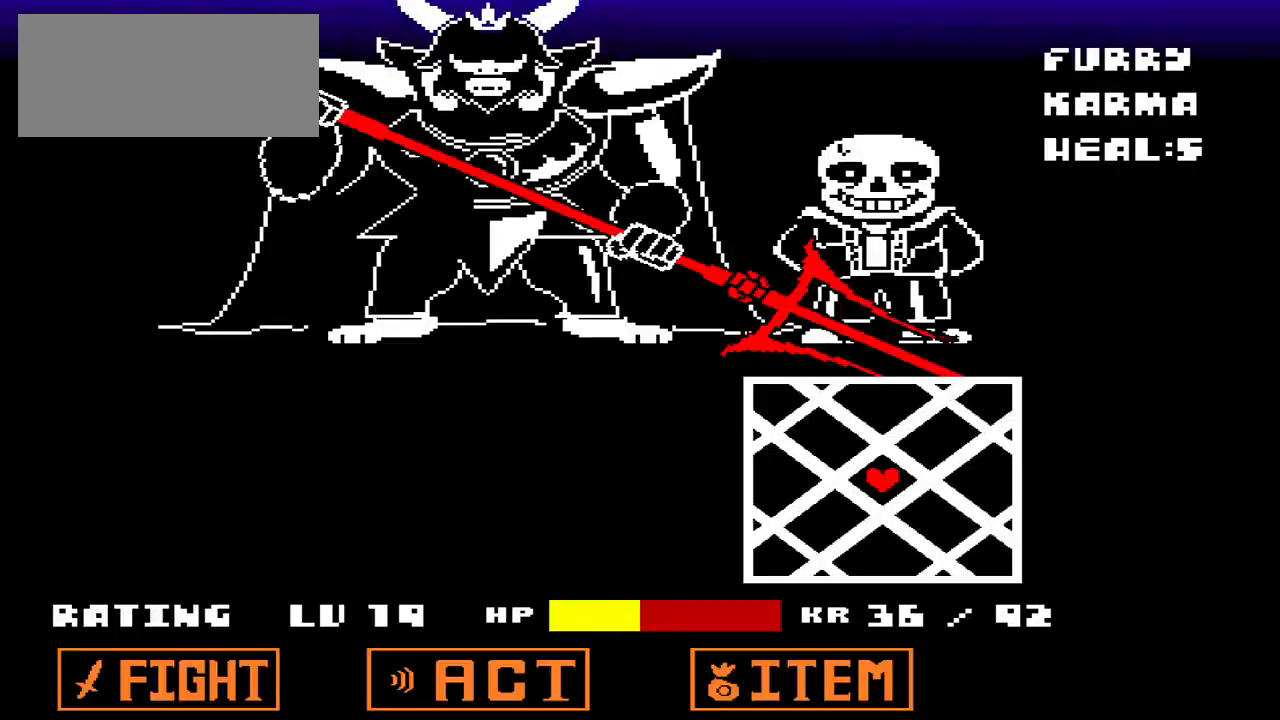
{"keys": ["left"], "events": [[467, "left", "down"]]}
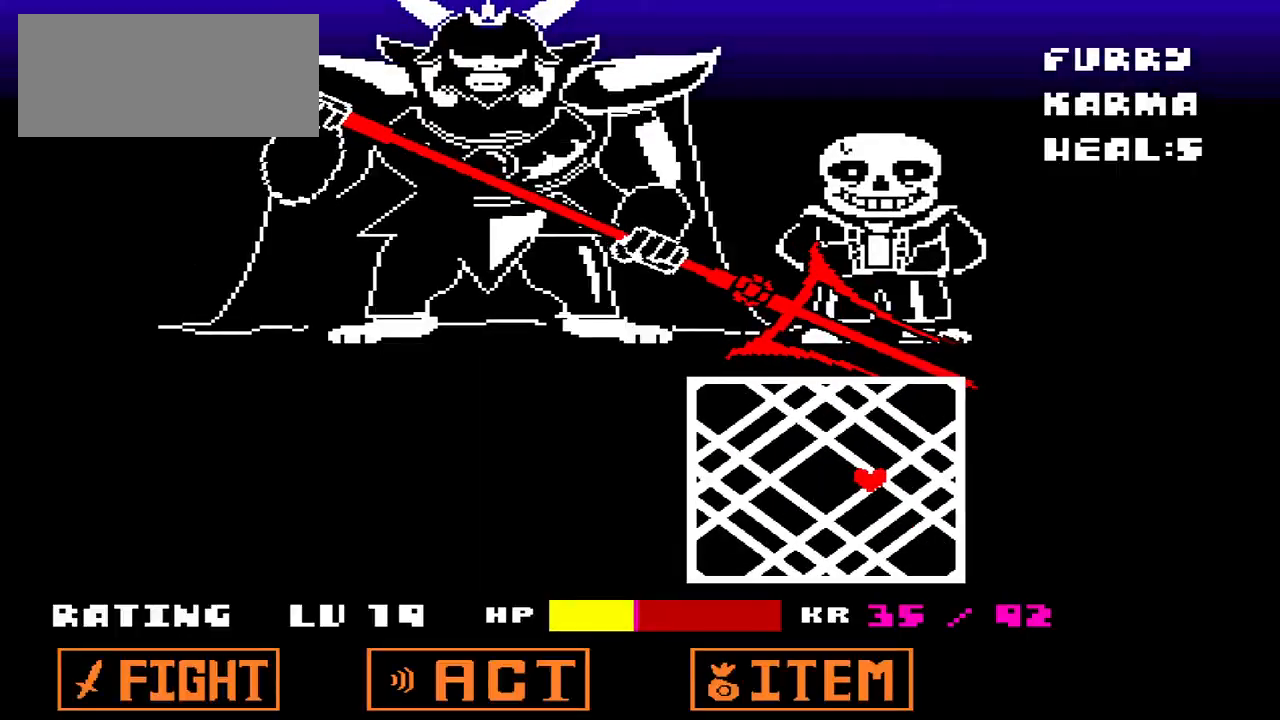
{"keys": ["left"], "events": []}
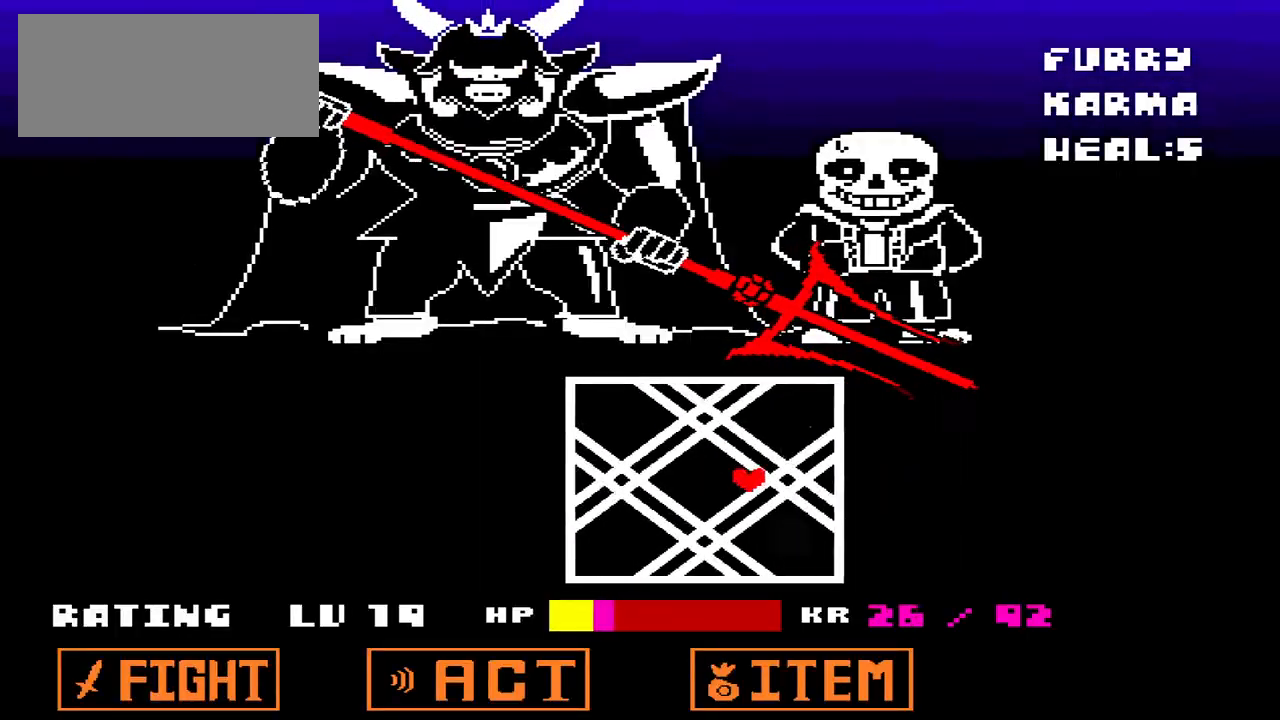
{"keys": ["left"], "events": []}
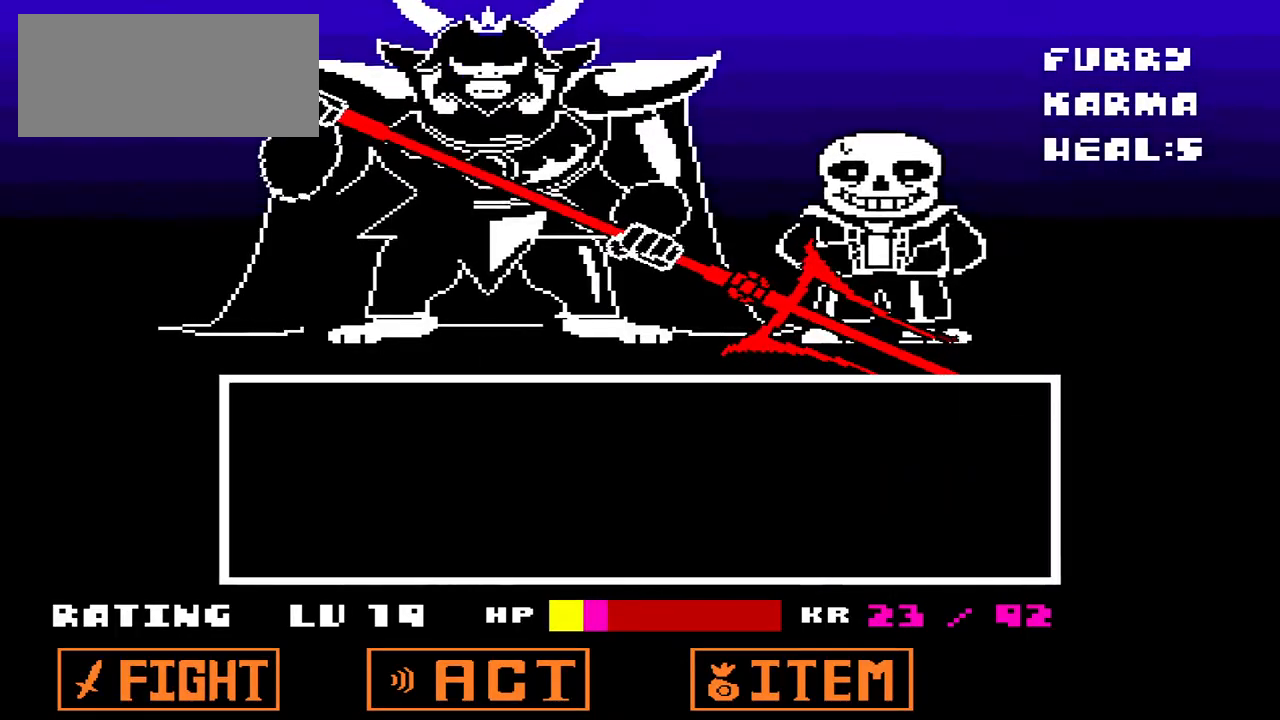
{"keys": ["x"], "events": [[133, "left", "up"], [500, "x", "down"]]}
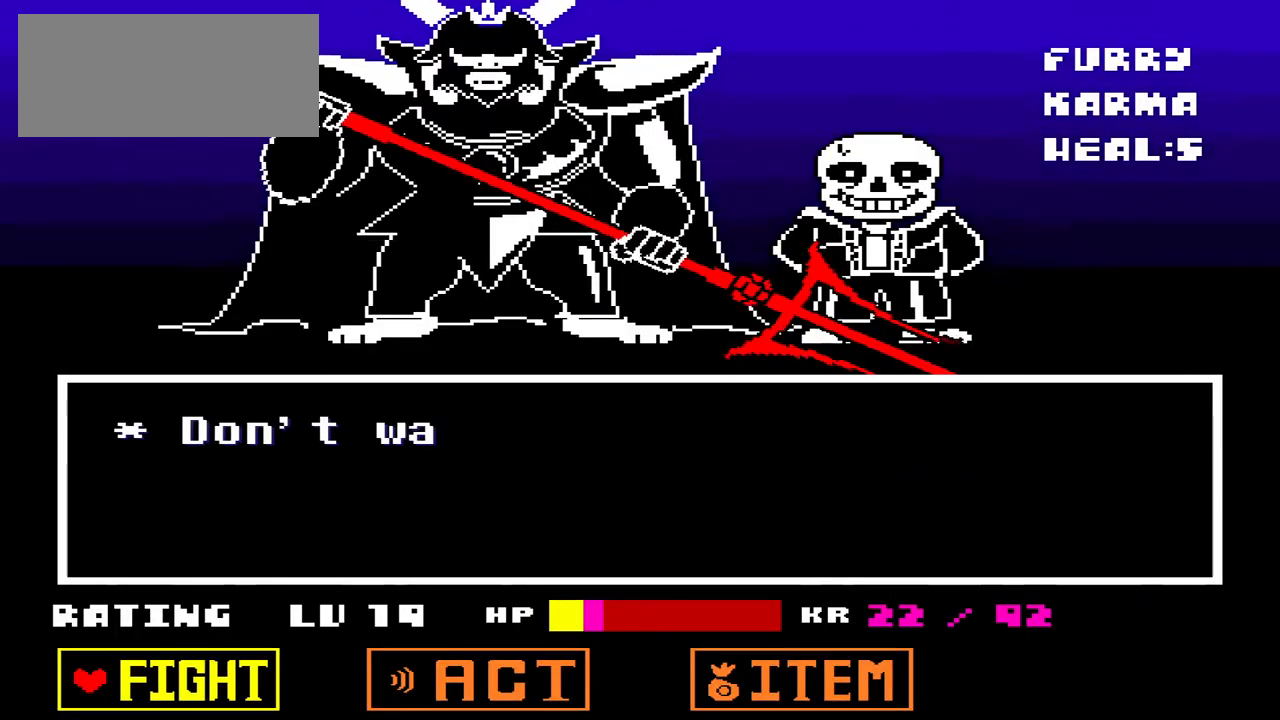
{"keys": [], "events": [[100, "x", "up"]]}
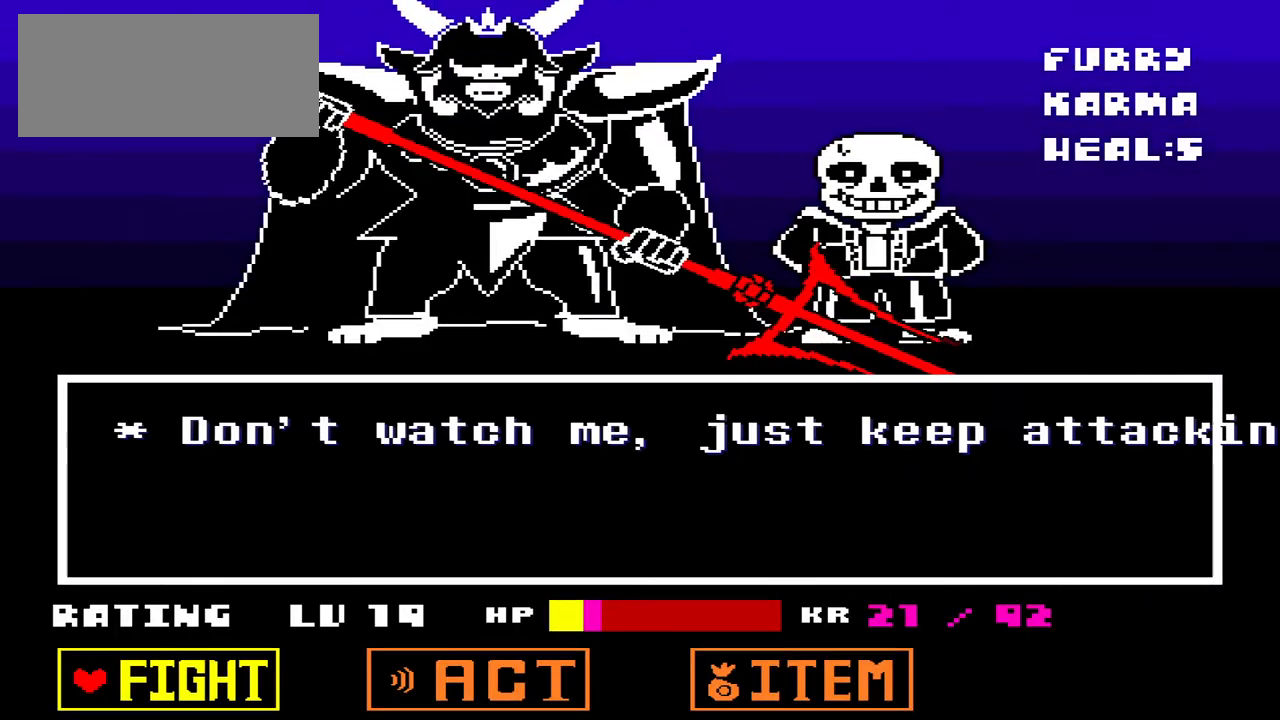
{"keys": [], "events": []}
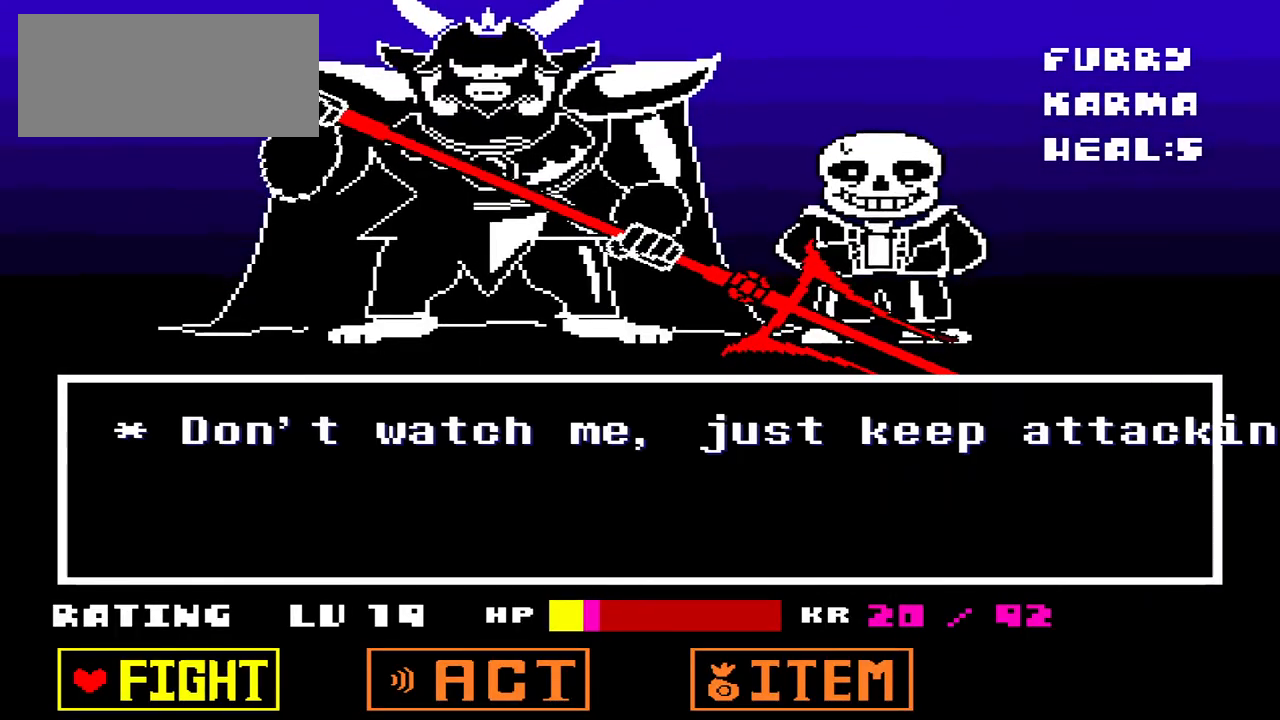
{"keys": [], "events": [[267, "z", "down"], [300, "z", "up"], [400, "z", "down"], [500, "z", "up"]]}
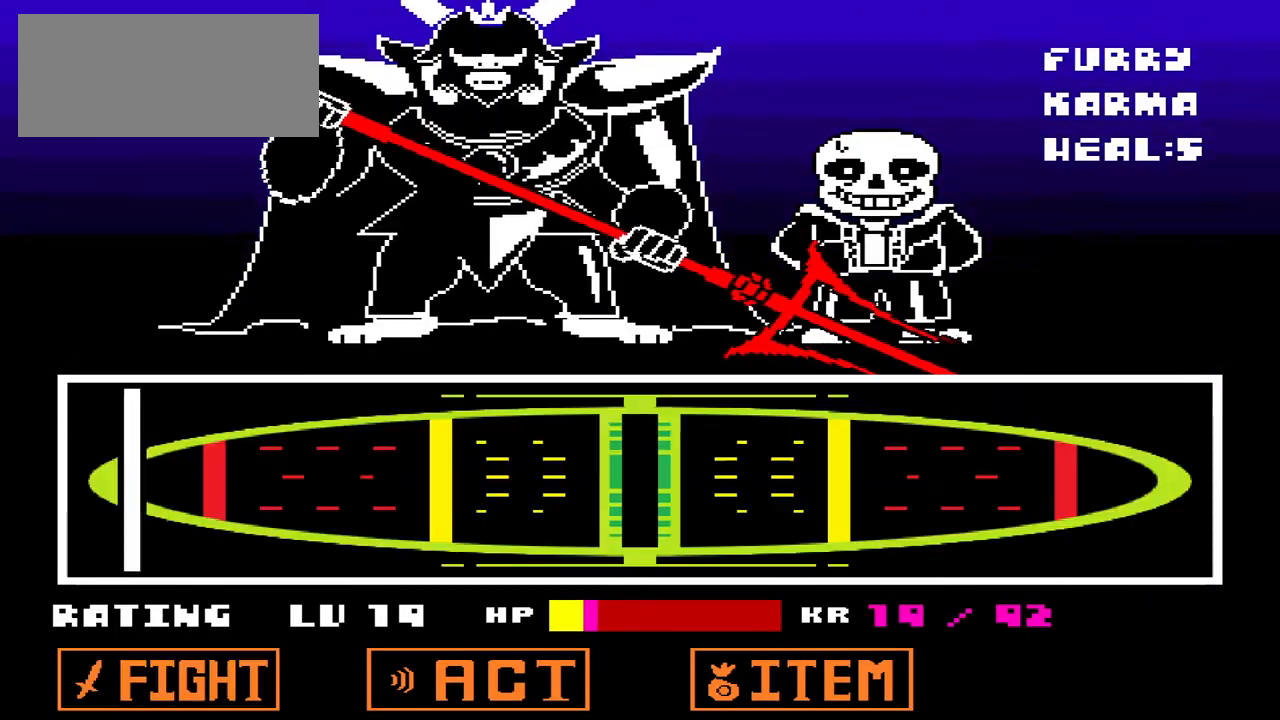
{"keys": [], "events": [[200, "z", "down"], [367, "z", "up"]]}
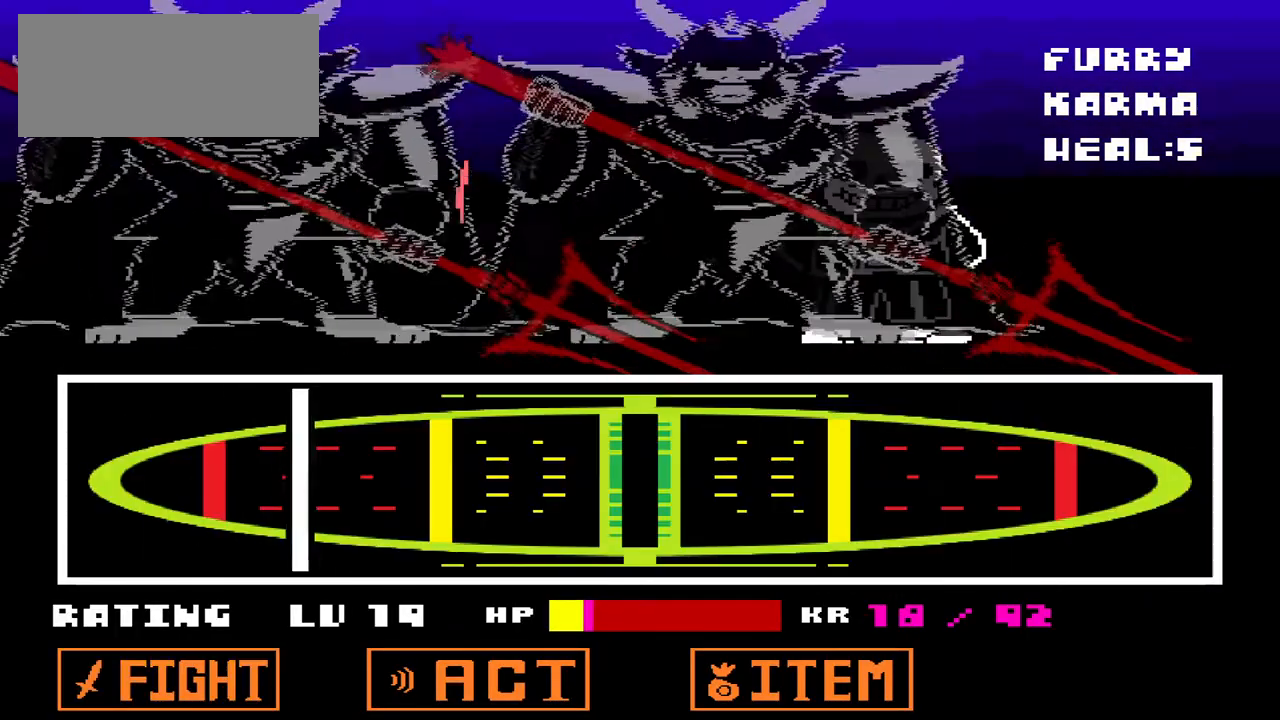
{"keys": [], "events": []}
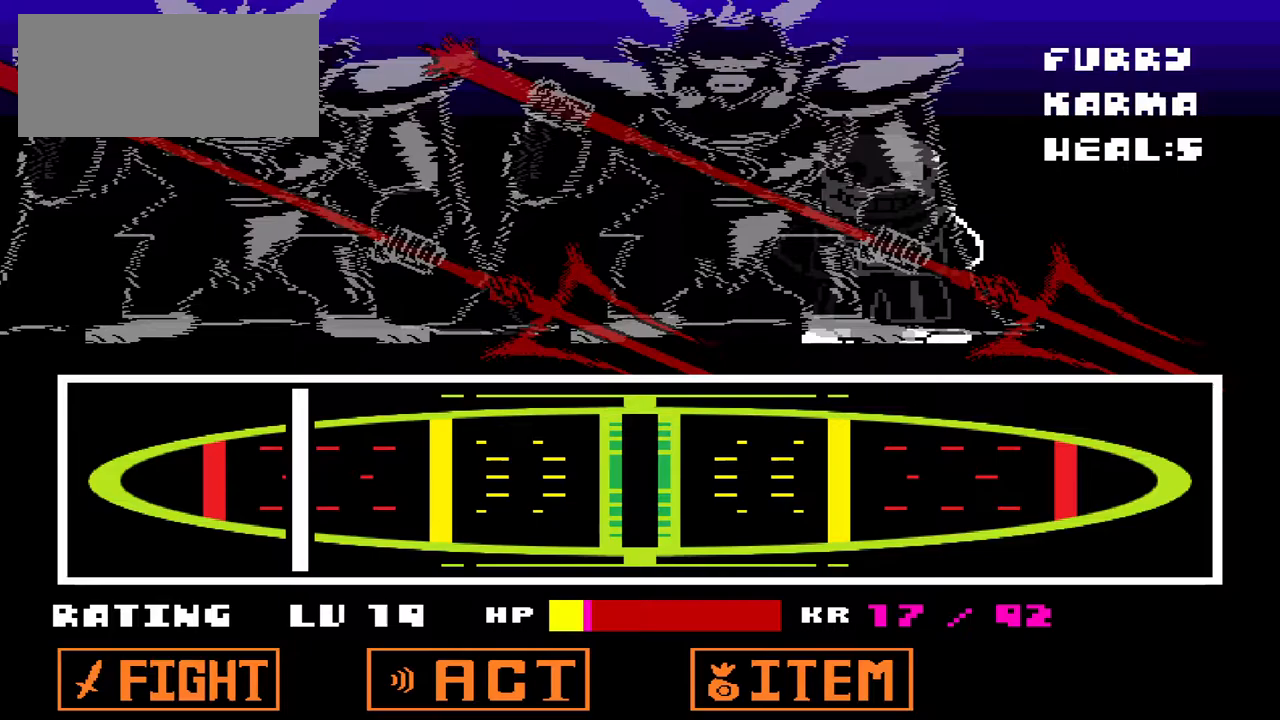
{"keys": ["down", "left", "z"], "events": [[133, "down", "down"], [133, "left", "down"], [500, "z", "down"]]}
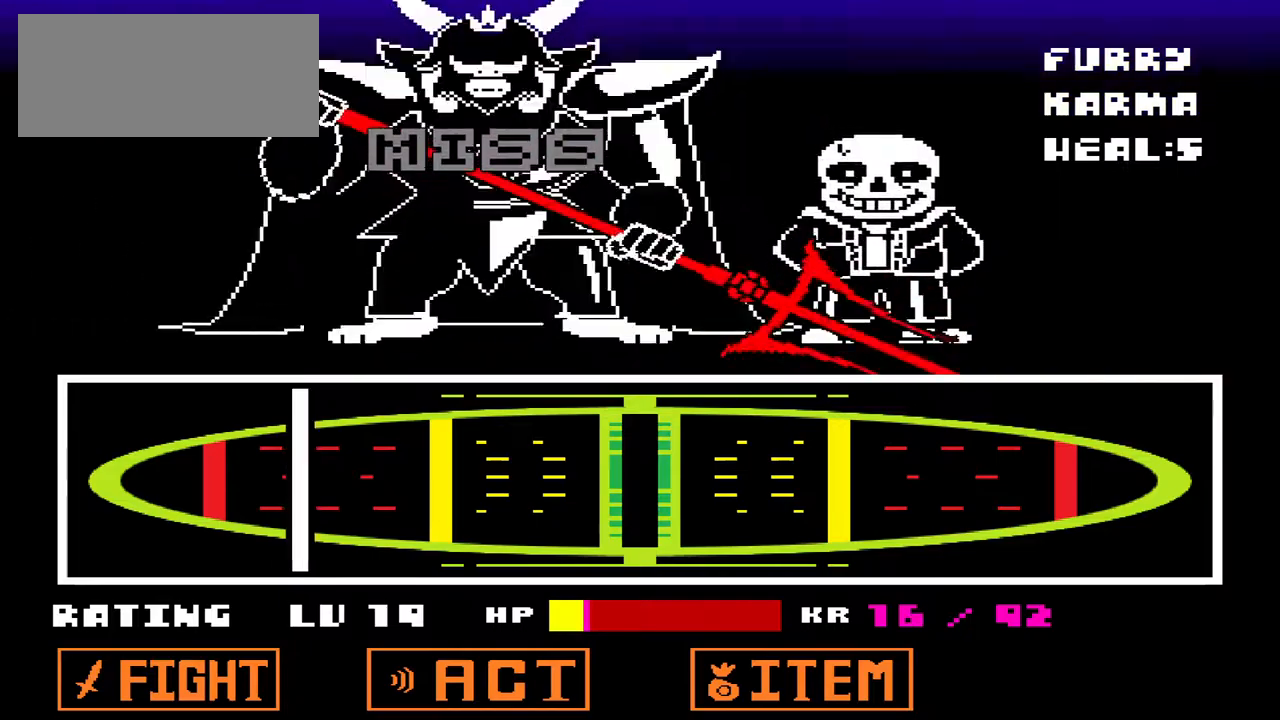
{"keys": ["down", "left"], "events": [[100, "z", "up"]]}